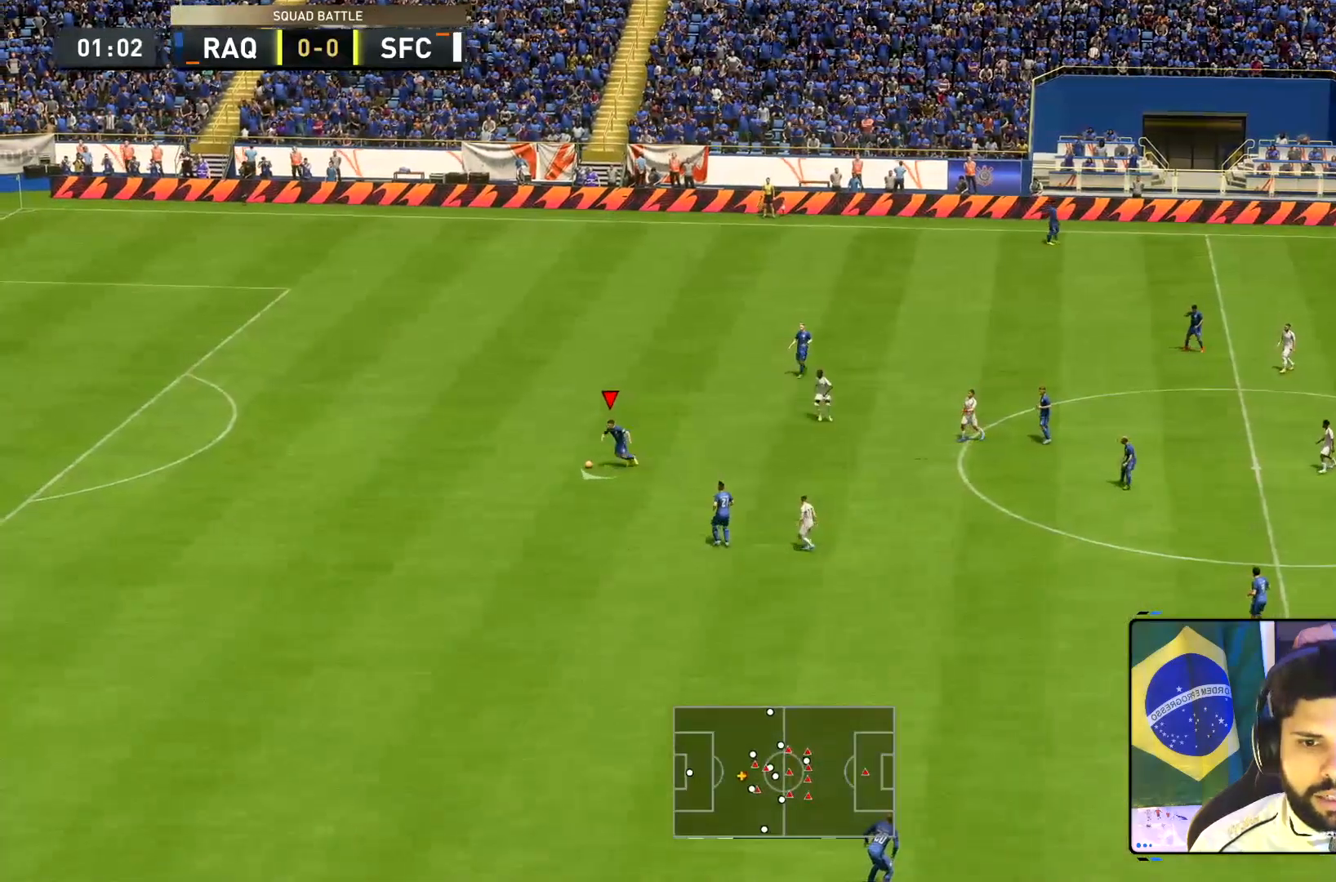
Gameplay with a controller (PlayStation layout); each line is a JSON object with the inputs held at the frame after it. "events" lists button and stick changes between this image and that frame as [ms after this image, input, new state], when the widget could be followed in between. Not read: L3 R3 right_stick.
{"buttons": [], "left_stick": "left", "events": [[217, "left_stick", "left"]]}
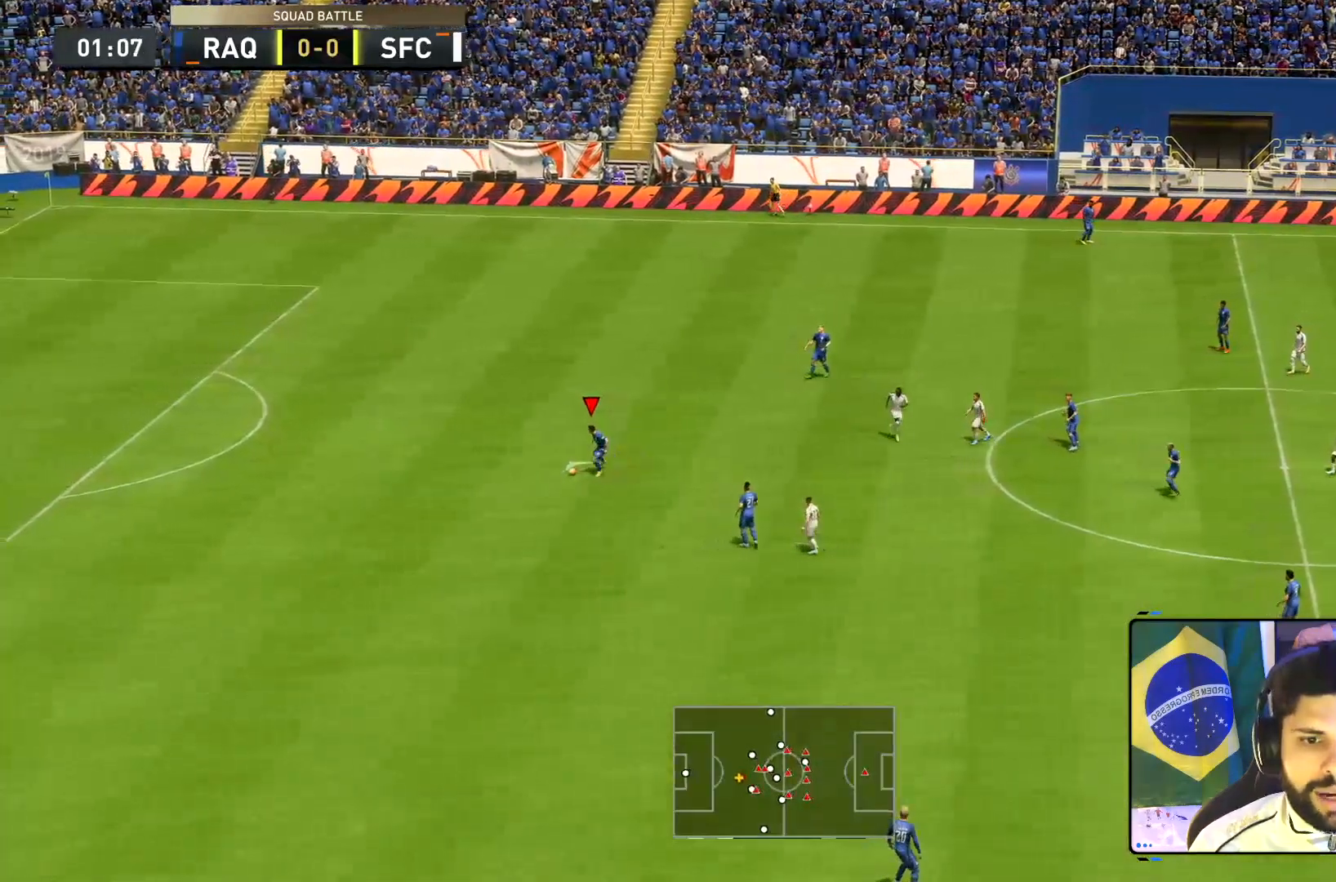
{"buttons": [], "left_stick": "up-left", "events": [[17, "left_stick", "up-left"]]}
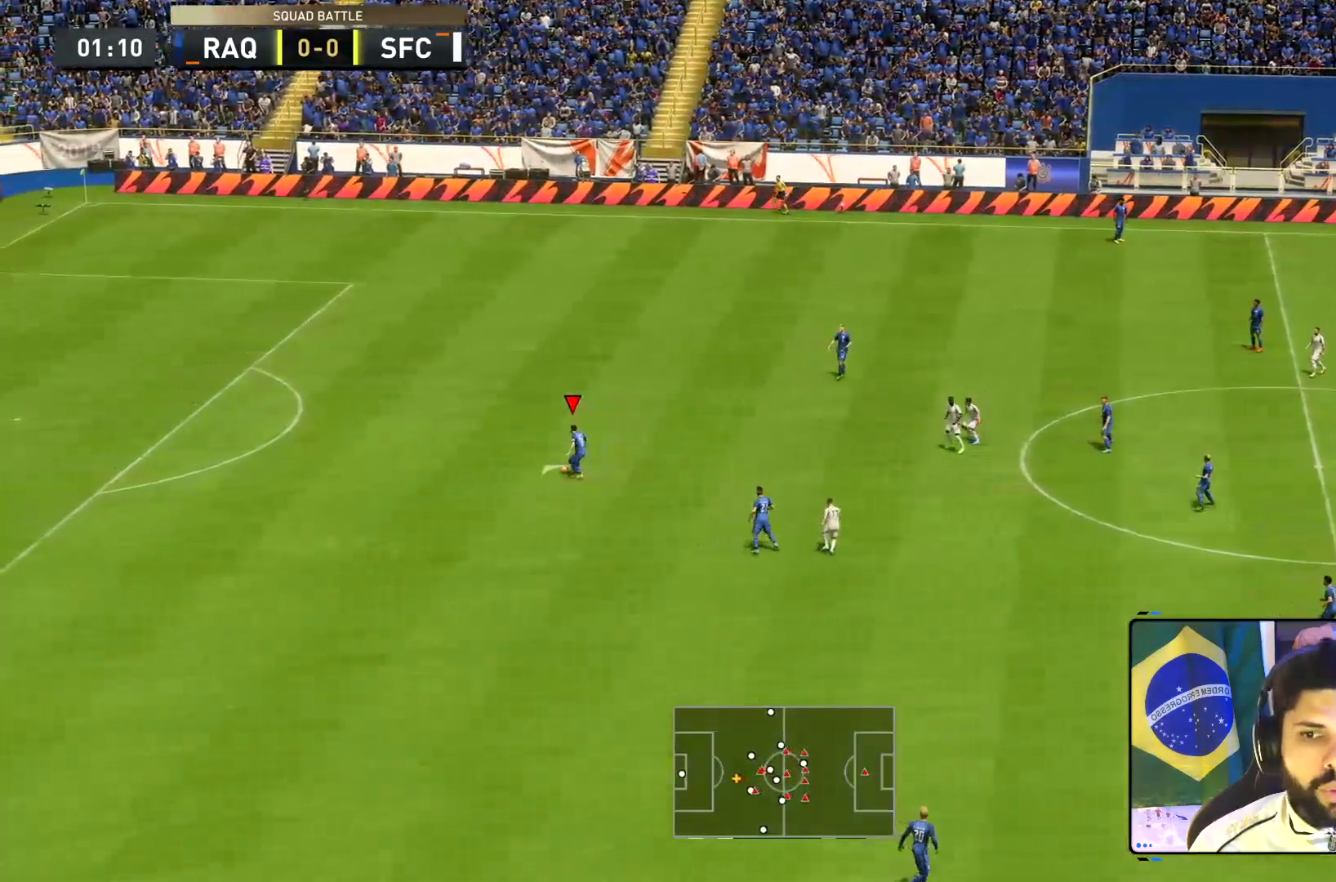
{"buttons": [], "left_stick": "center"}
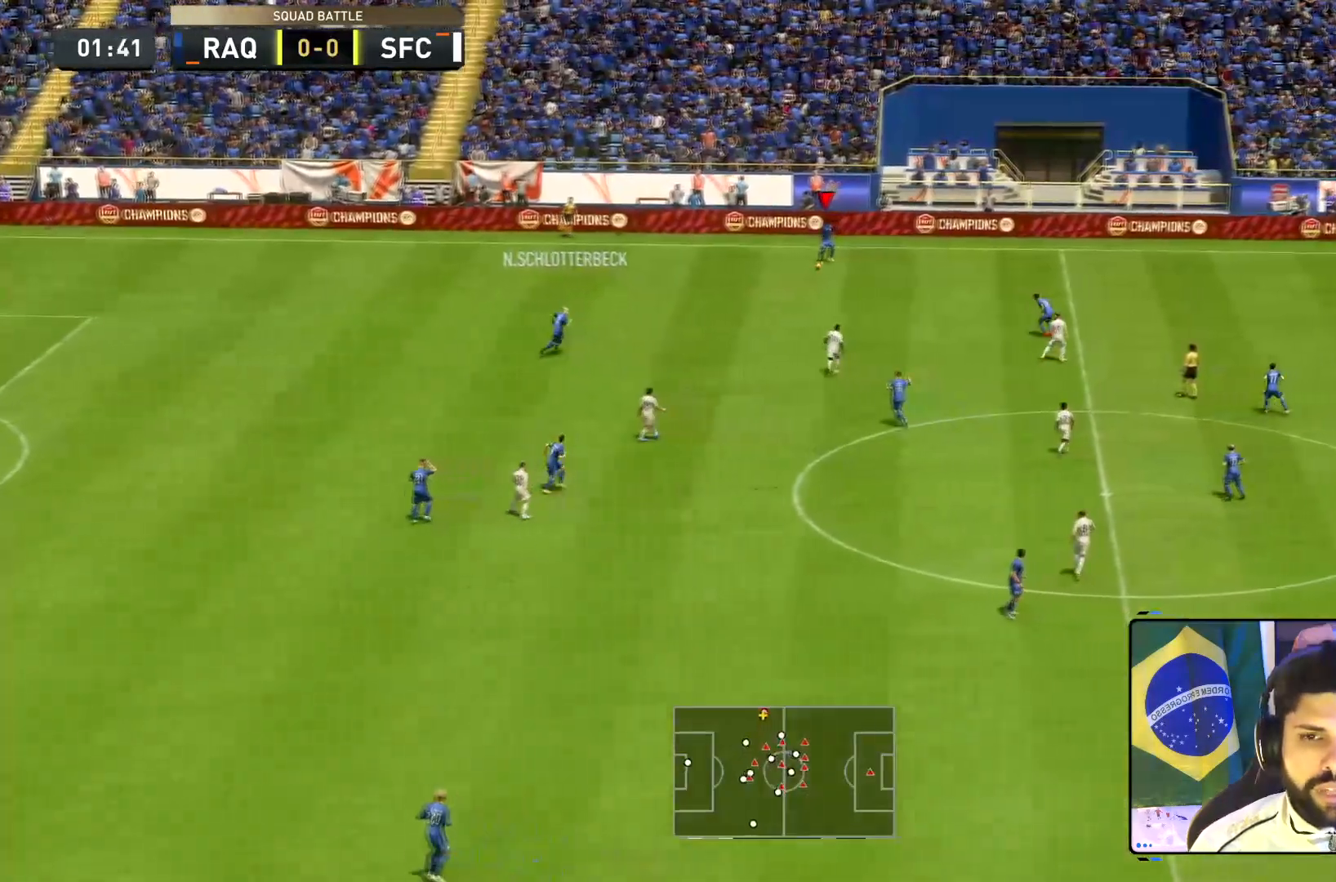
{"buttons": [], "left_stick": "center"}
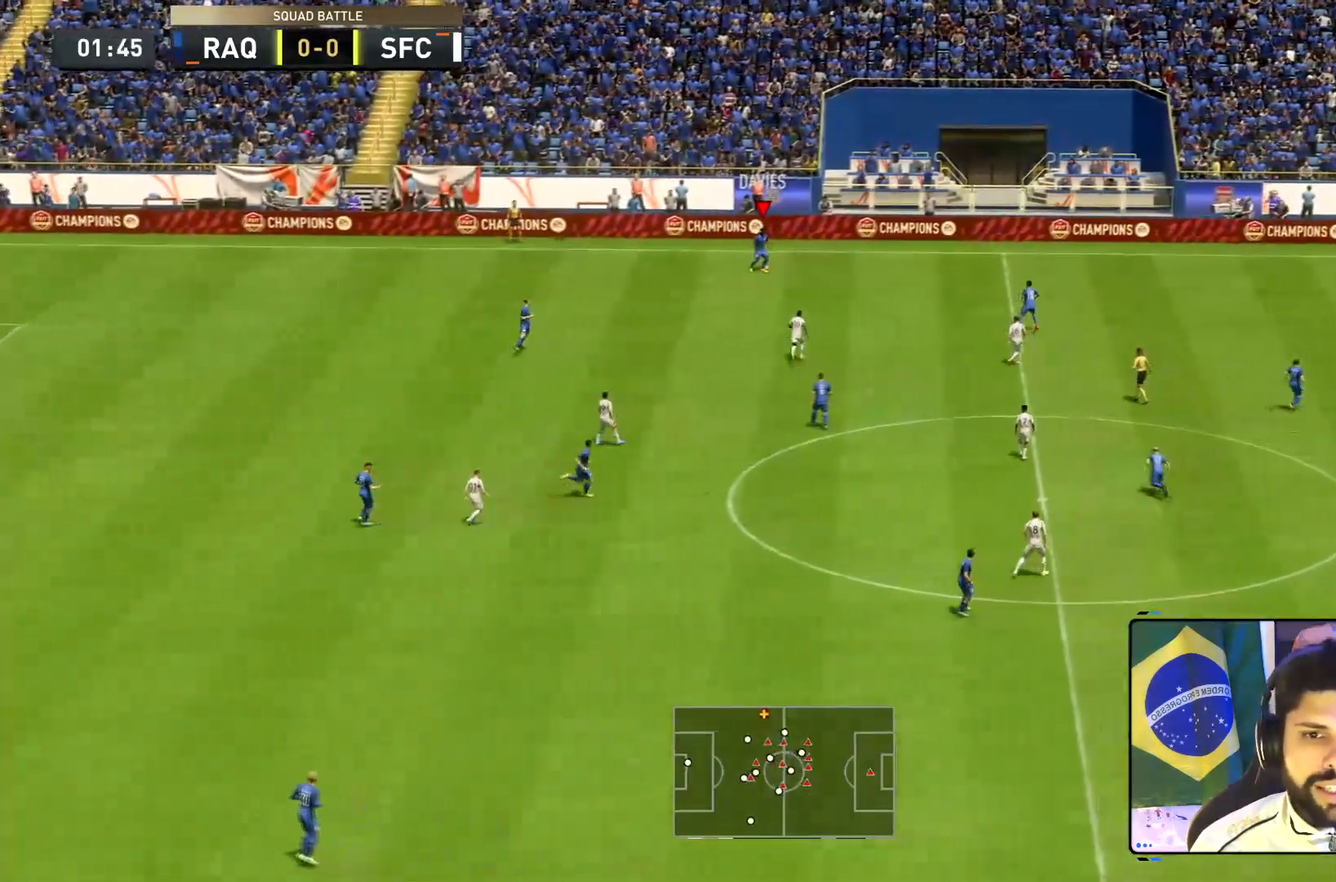
{"buttons": [], "left_stick": "center", "events": []}
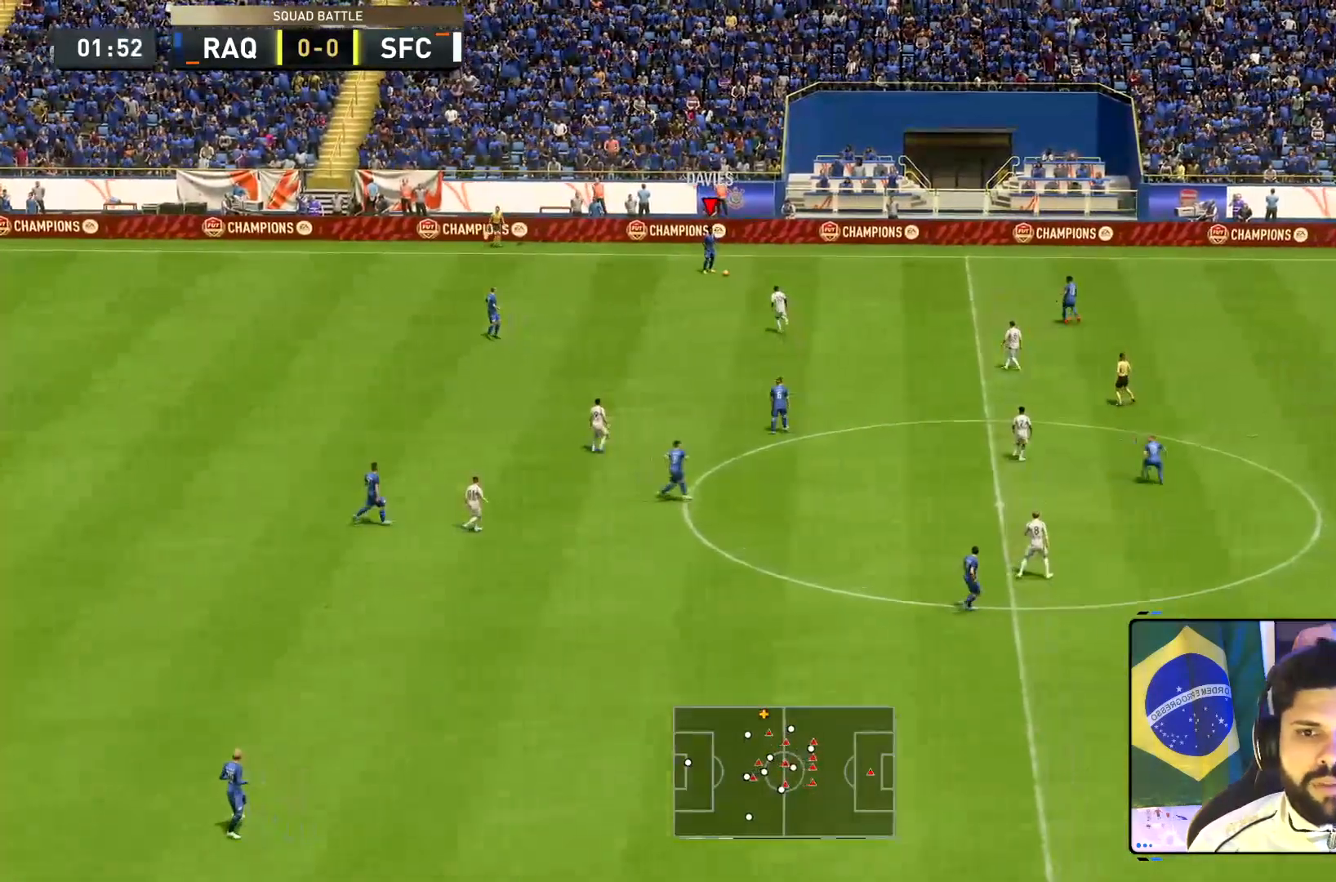
{"buttons": [], "left_stick": "center", "events": []}
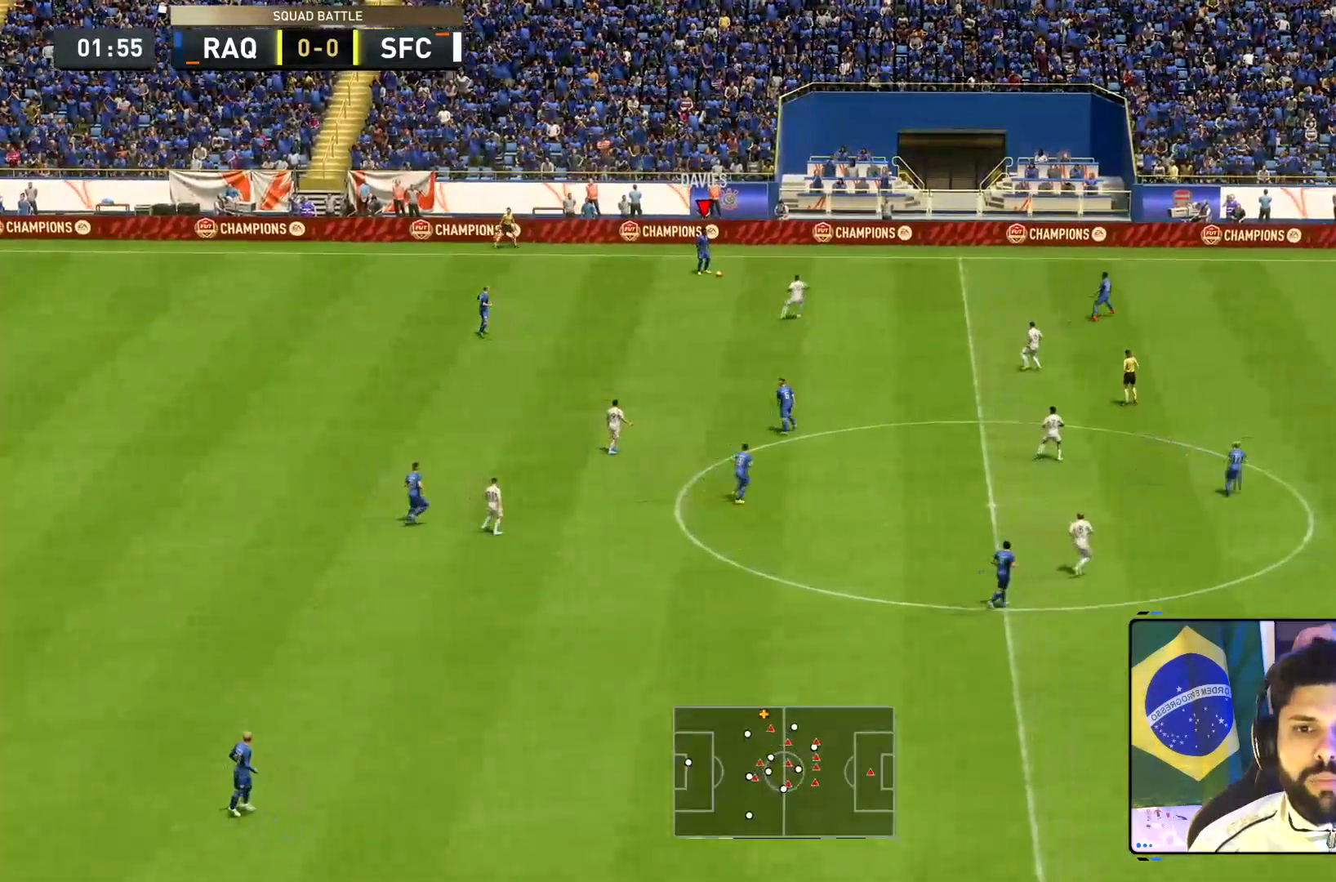
{"buttons": [], "left_stick": "right", "events": [[434, "left_stick", "right"]]}